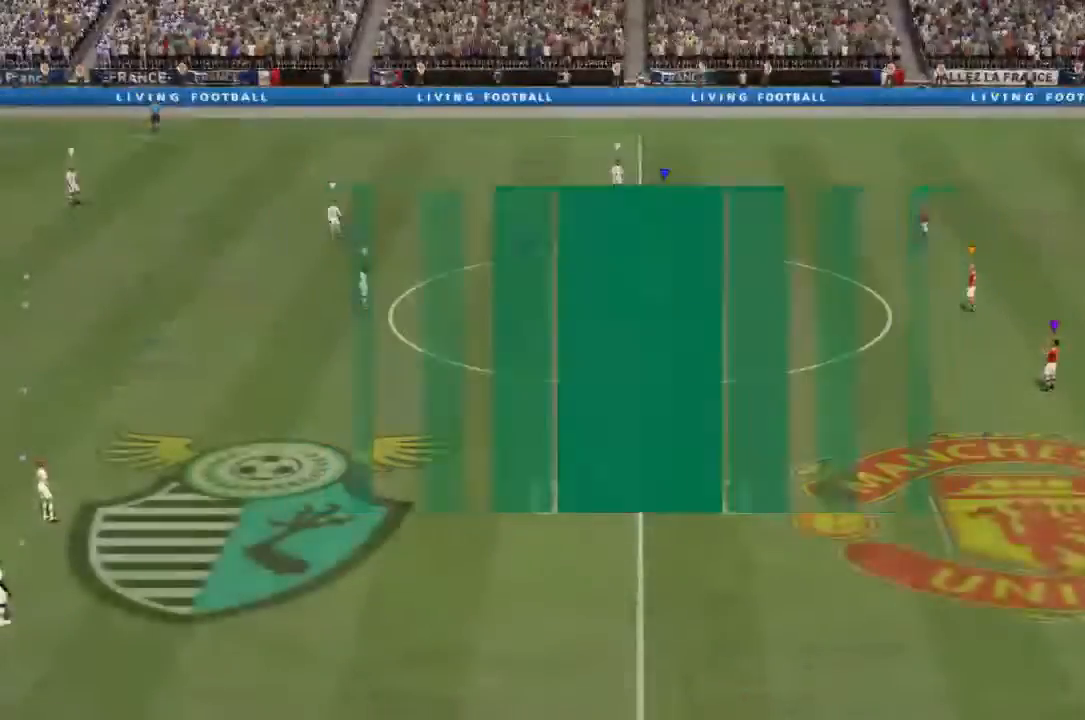
Gameplay with a controller (PlayStation layout); each line is a JSON object with the inputs held at the frame after it. "events" lists button and stick changes between this image and that frame as [ms after this image, input, new state], when the widget could be followed in between. Not read: L3 R3.
{"buttons": [], "left_stick": "center", "right_stick": "center", "events": []}
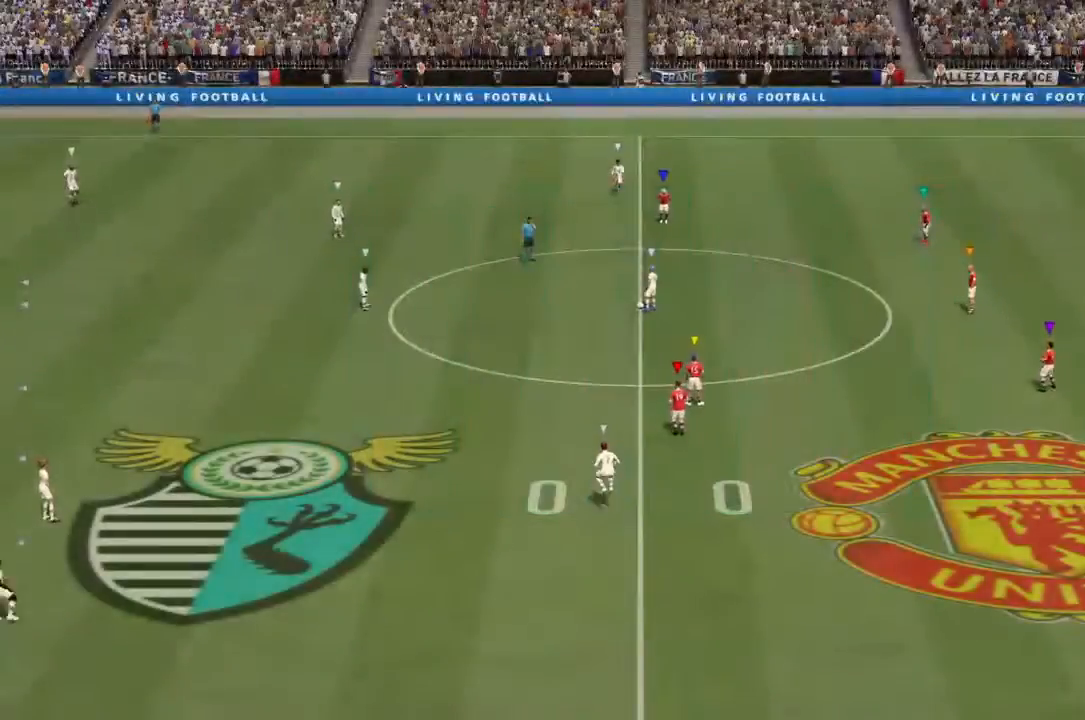
{"buttons": [], "left_stick": "center", "right_stick": "center", "events": [[133, "right_stick", "up"], [333, "right_stick", "center"]]}
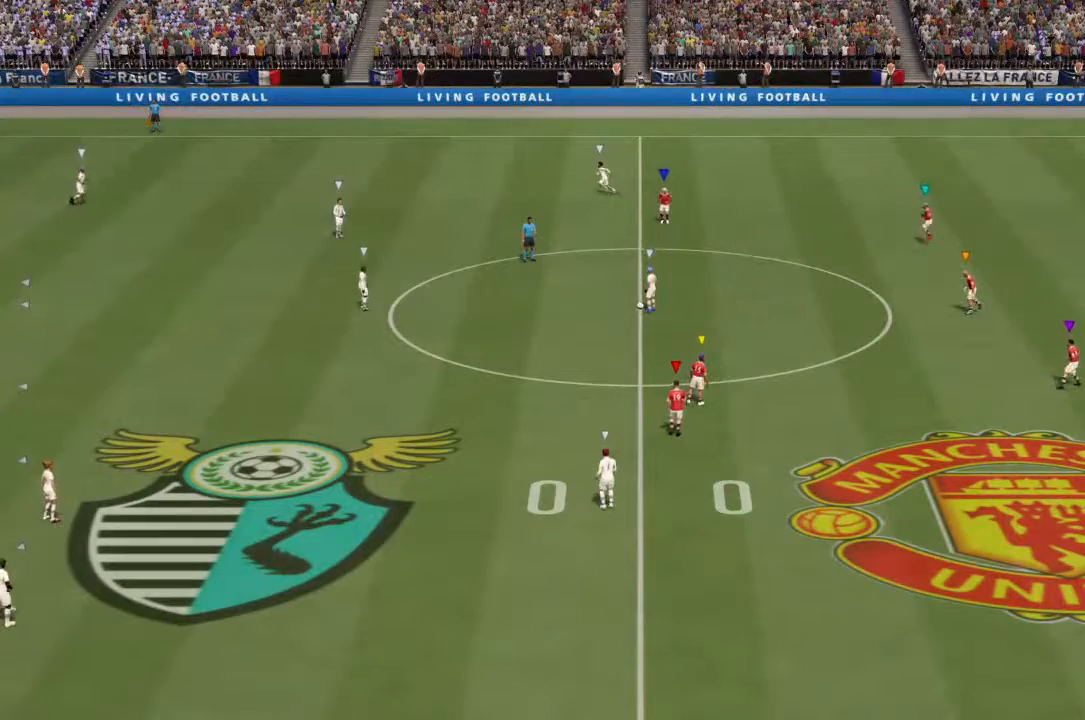
{"buttons": [], "left_stick": "center", "right_stick": "center", "events": []}
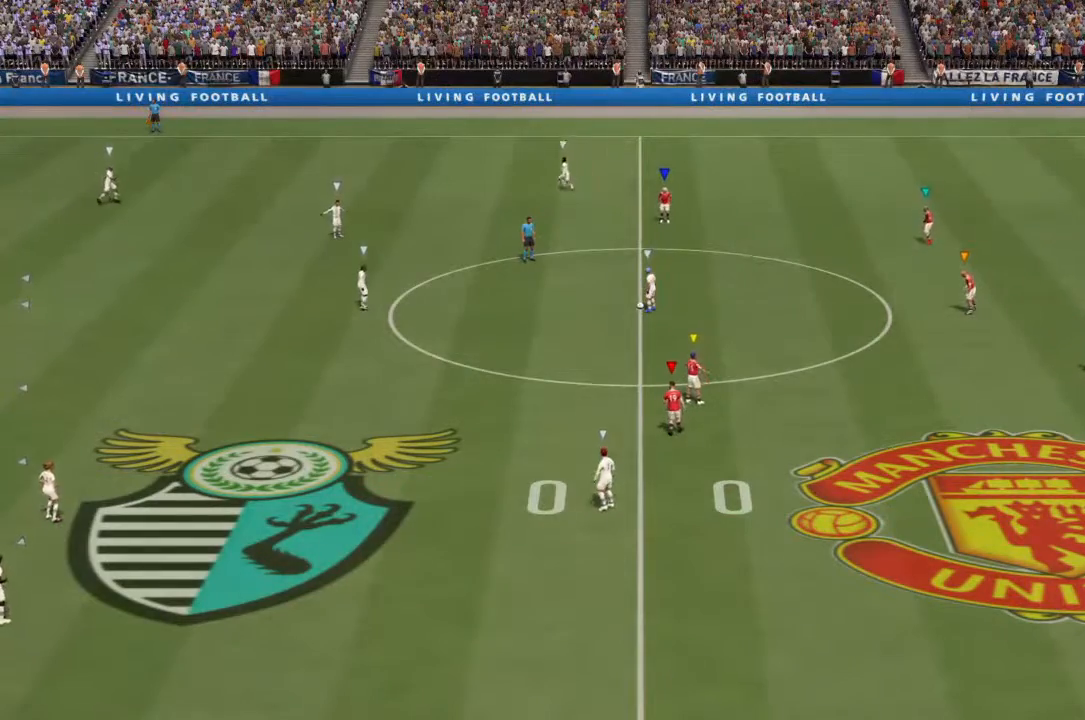
{"buttons": [], "left_stick": "center", "right_stick": "center", "events": []}
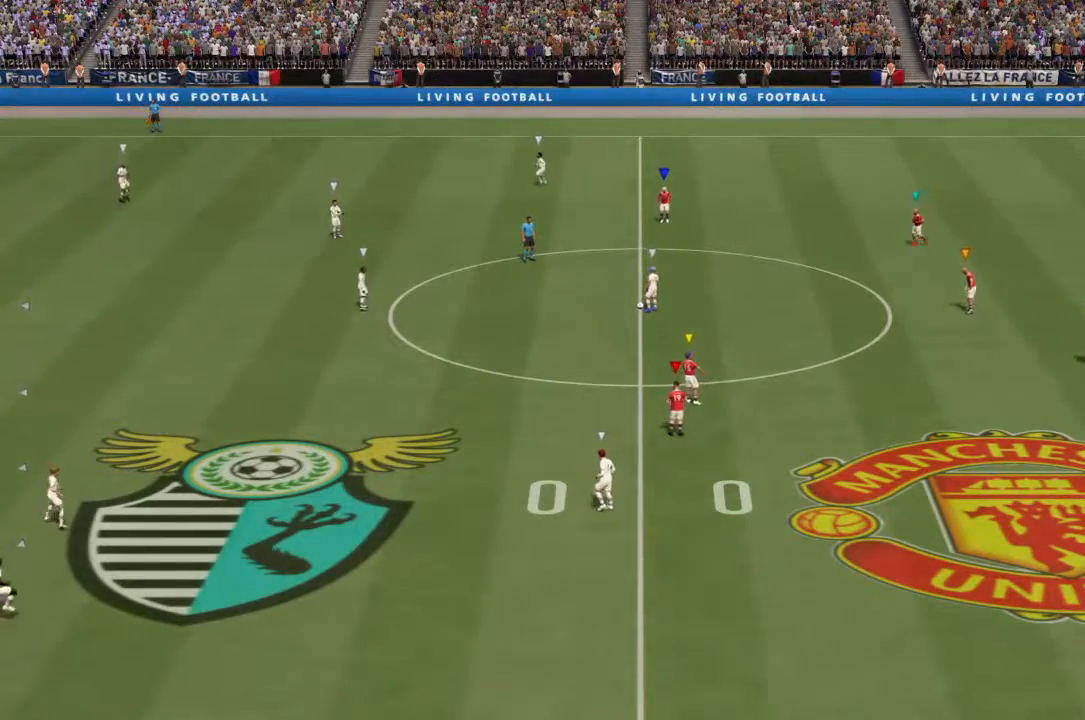
{"buttons": ["L2", "R2"], "left_stick": "center", "right_stick": "center", "events": [[200, "R2", "down"], [233, "L2", "down"]]}
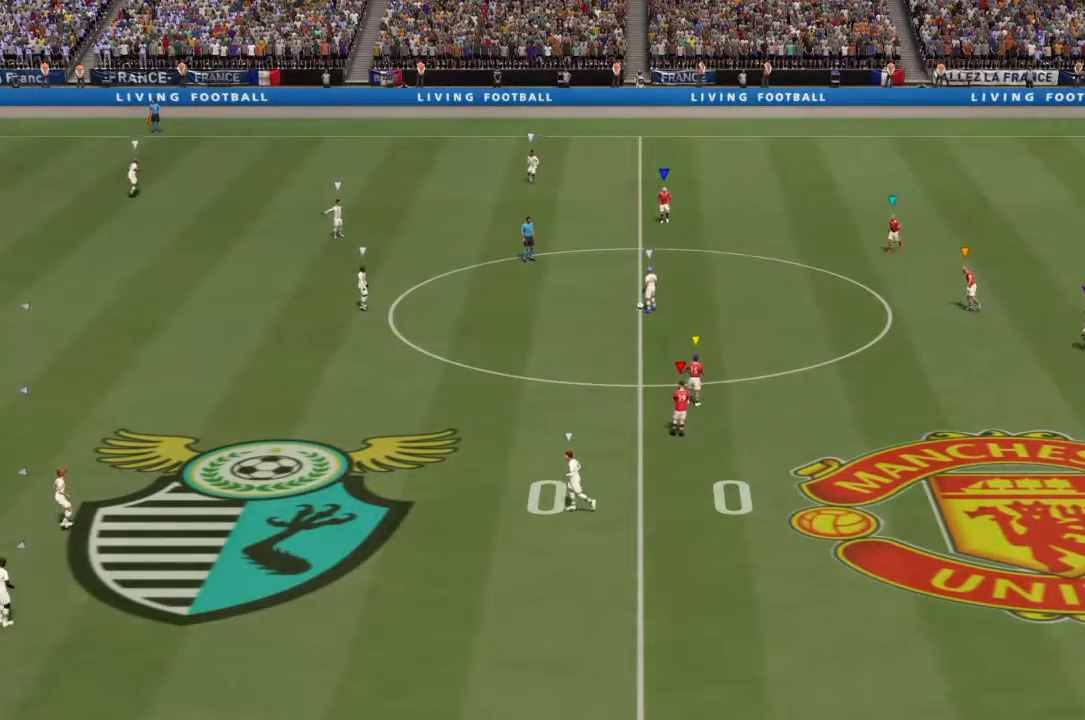
{"buttons": ["L2", "R2"], "left_stick": "center", "right_stick": "center", "events": []}
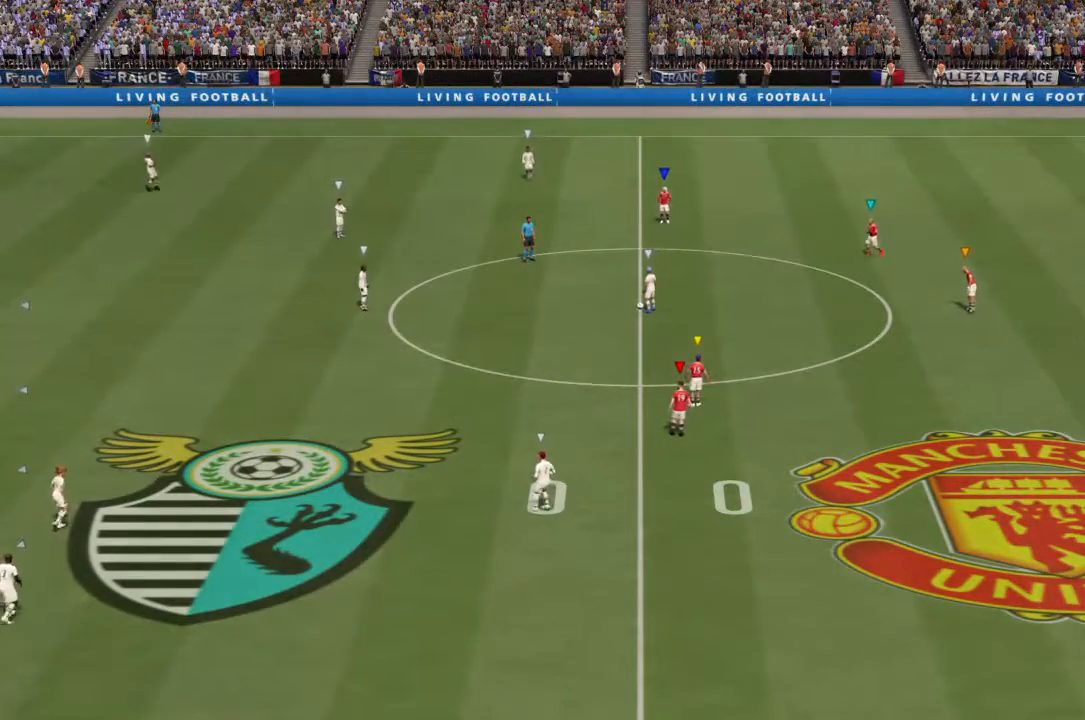
{"buttons": ["L2", "R2"], "left_stick": "center", "right_stick": "center", "events": []}